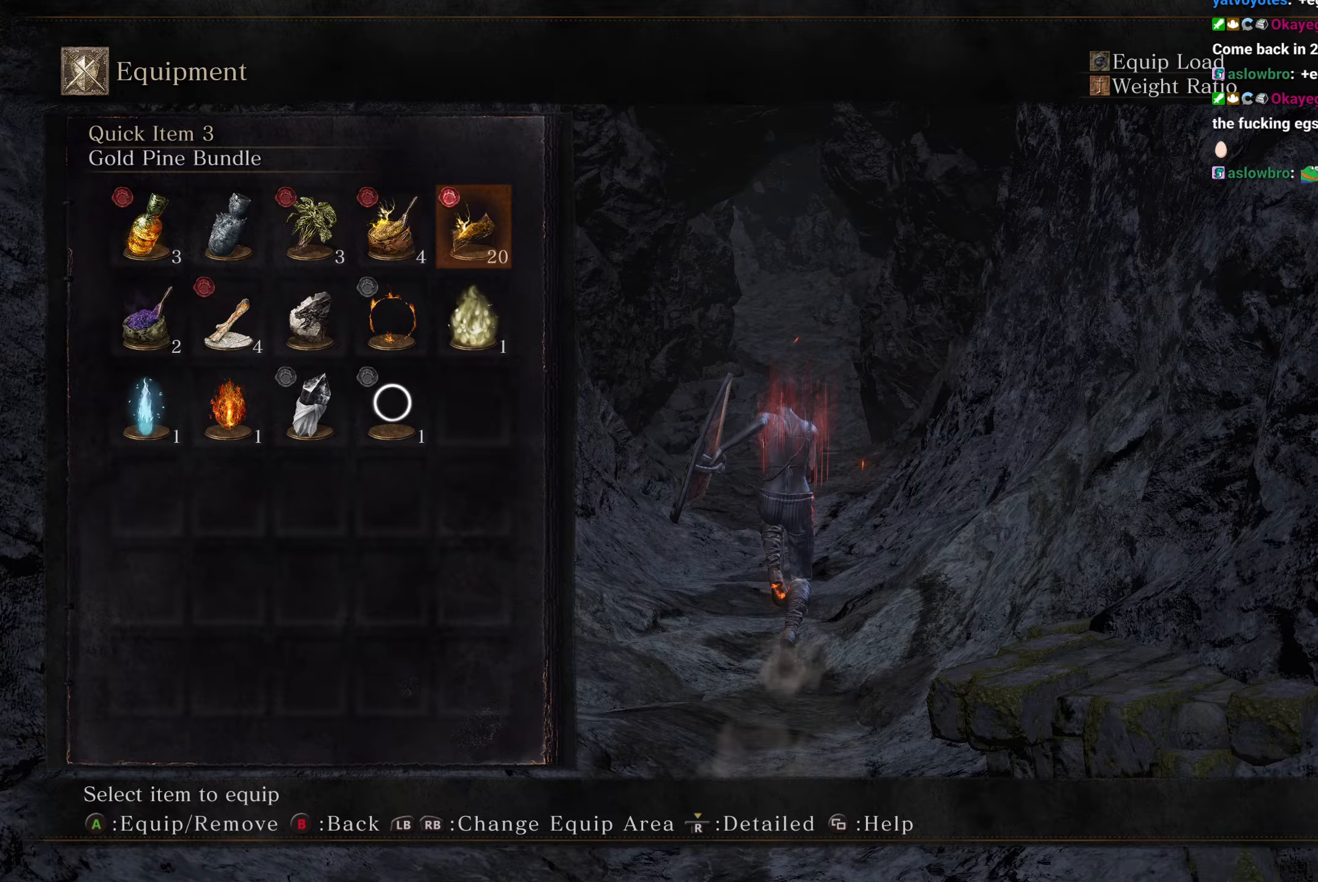
Gameplay with a controller (Xbox layout); each line is a JSON object with the inputs held at the frame after it. "events" lists button and stick changes between this image and that frame as [ms after this image, input, new state], when the widget could be followed in between. Not read: START.
{"buttons": ["B"], "left_stick": "up", "right_stick": "center", "events": []}
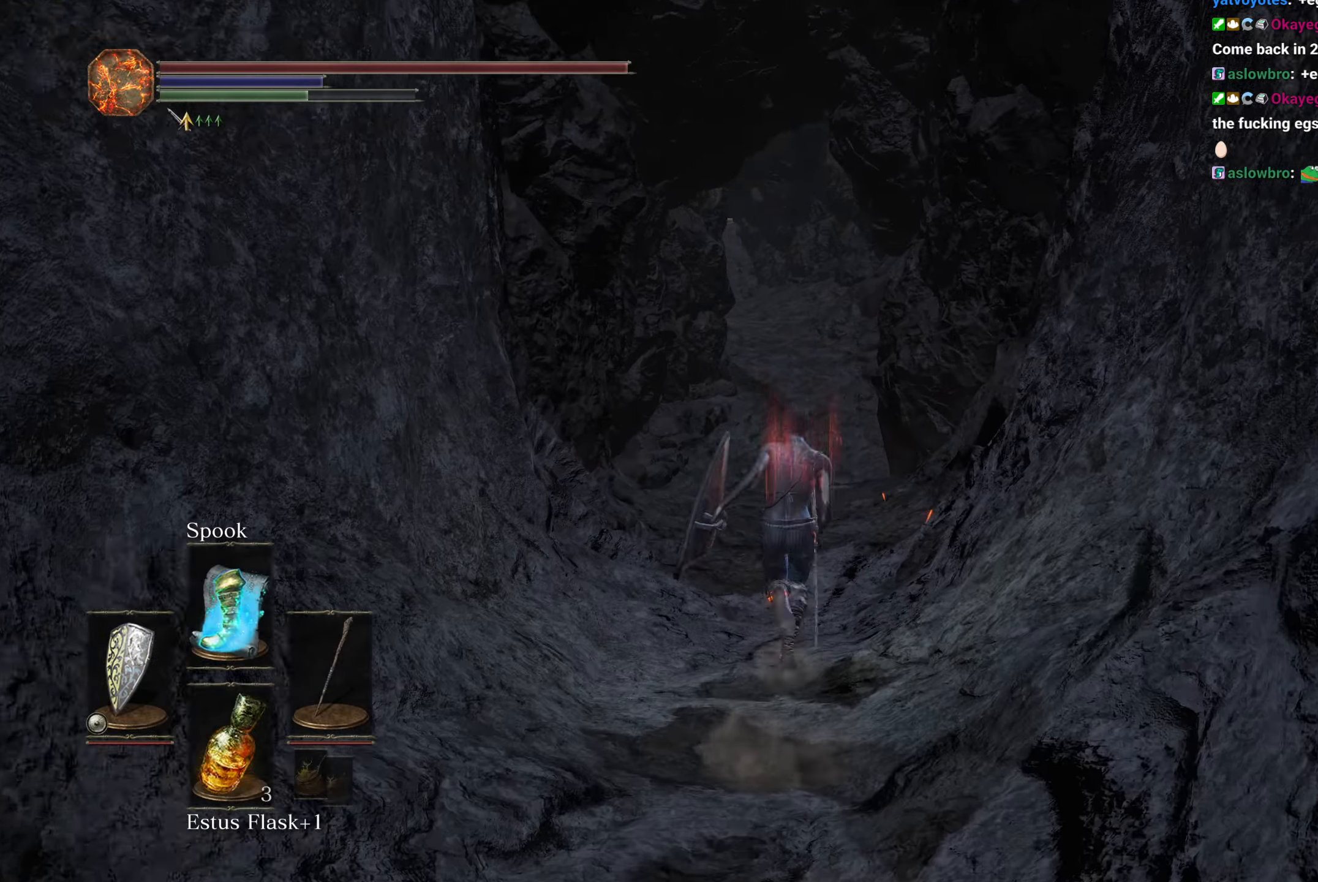
{"buttons": ["B"], "left_stick": "up", "right_stick": "center", "events": [[150, "A", "down"], [233, "A", "up"], [350, "A", "down"], [417, "A", "up"]]}
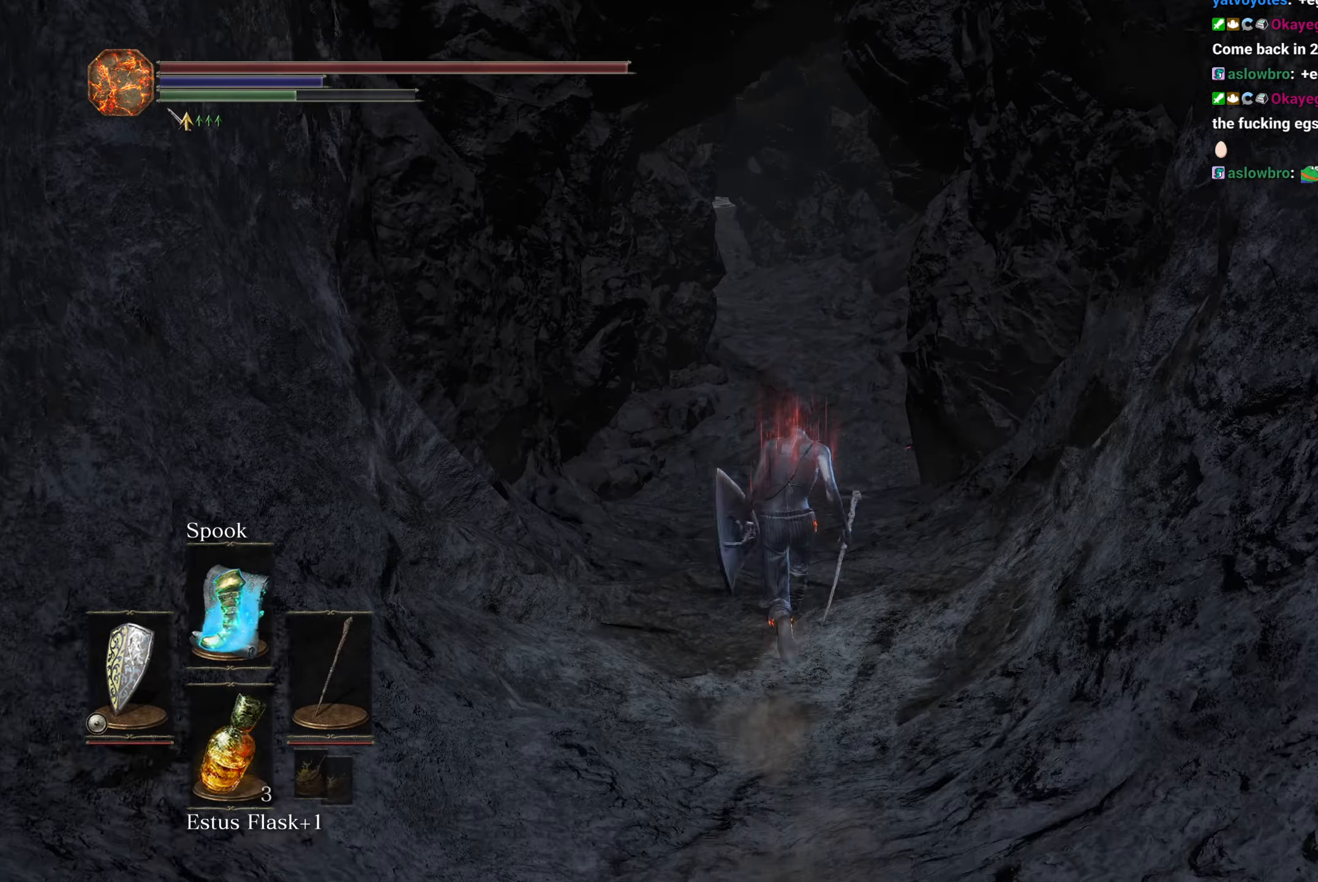
{"buttons": ["B"], "left_stick": "up", "right_stick": "center", "events": []}
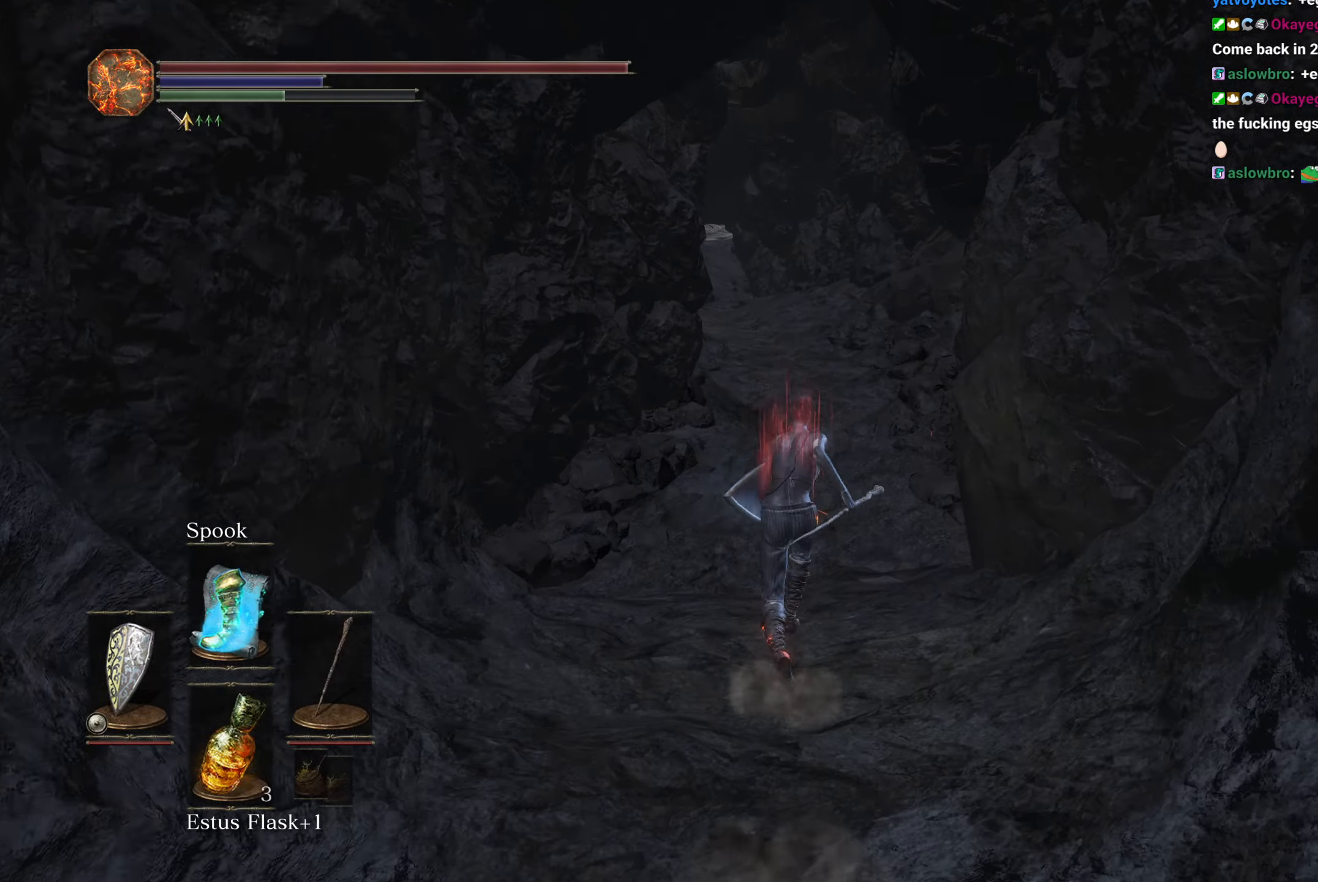
{"buttons": ["B"], "left_stick": "up", "right_stick": "down", "events": [[50, "right_stick", "down"]]}
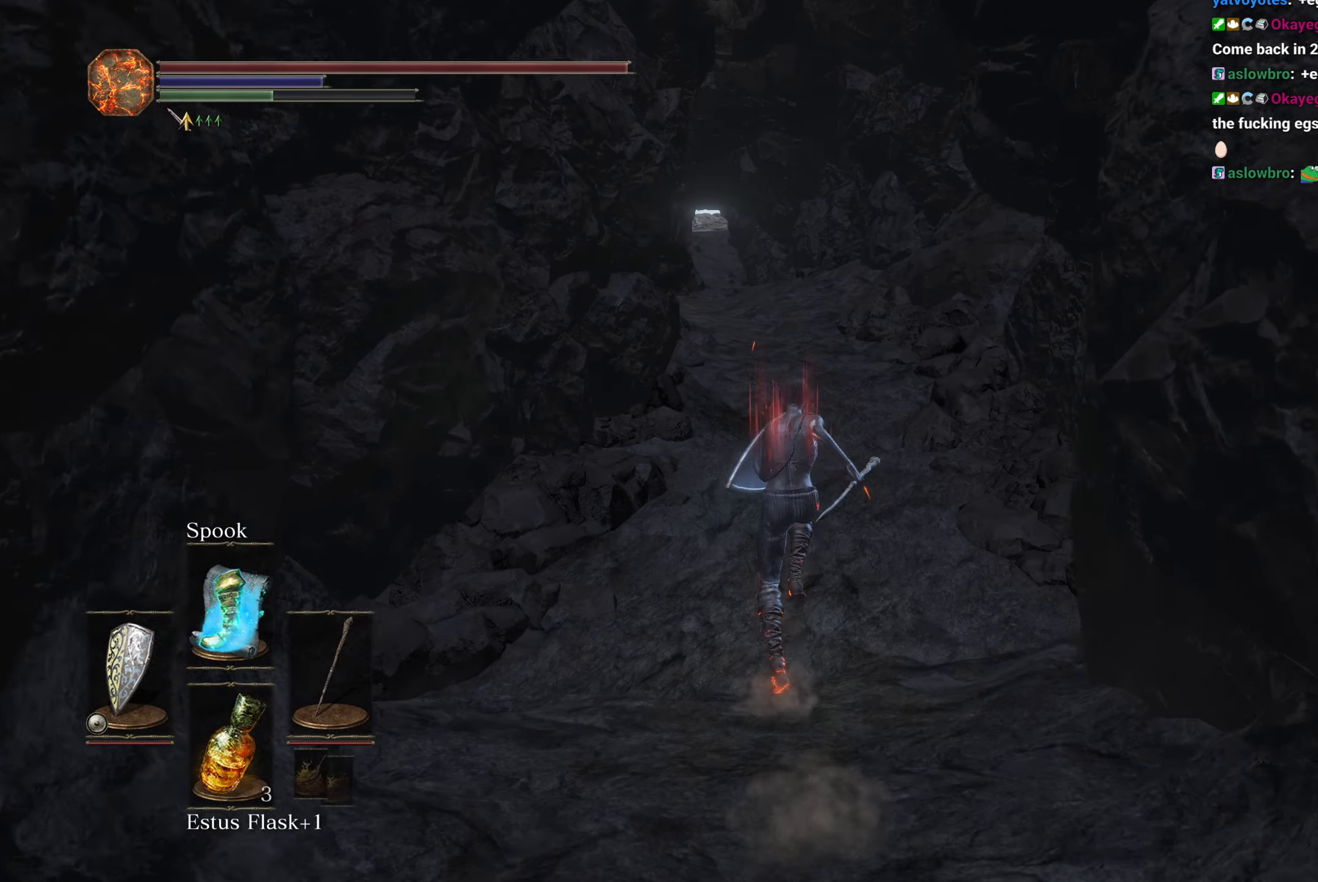
{"buttons": ["B"], "left_stick": "up", "right_stick": "down", "events": []}
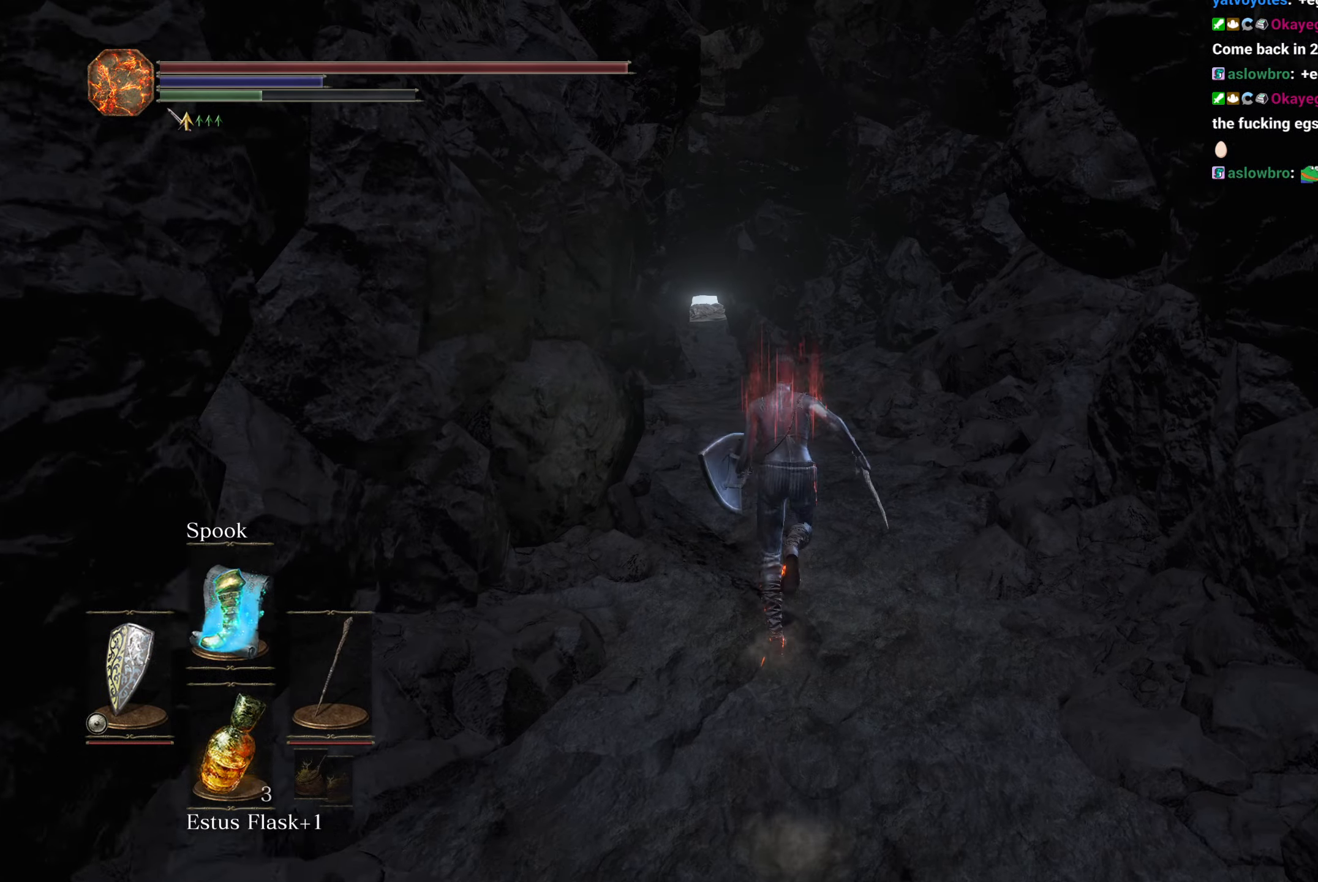
{"buttons": ["B"], "left_stick": "up", "right_stick": "down", "events": []}
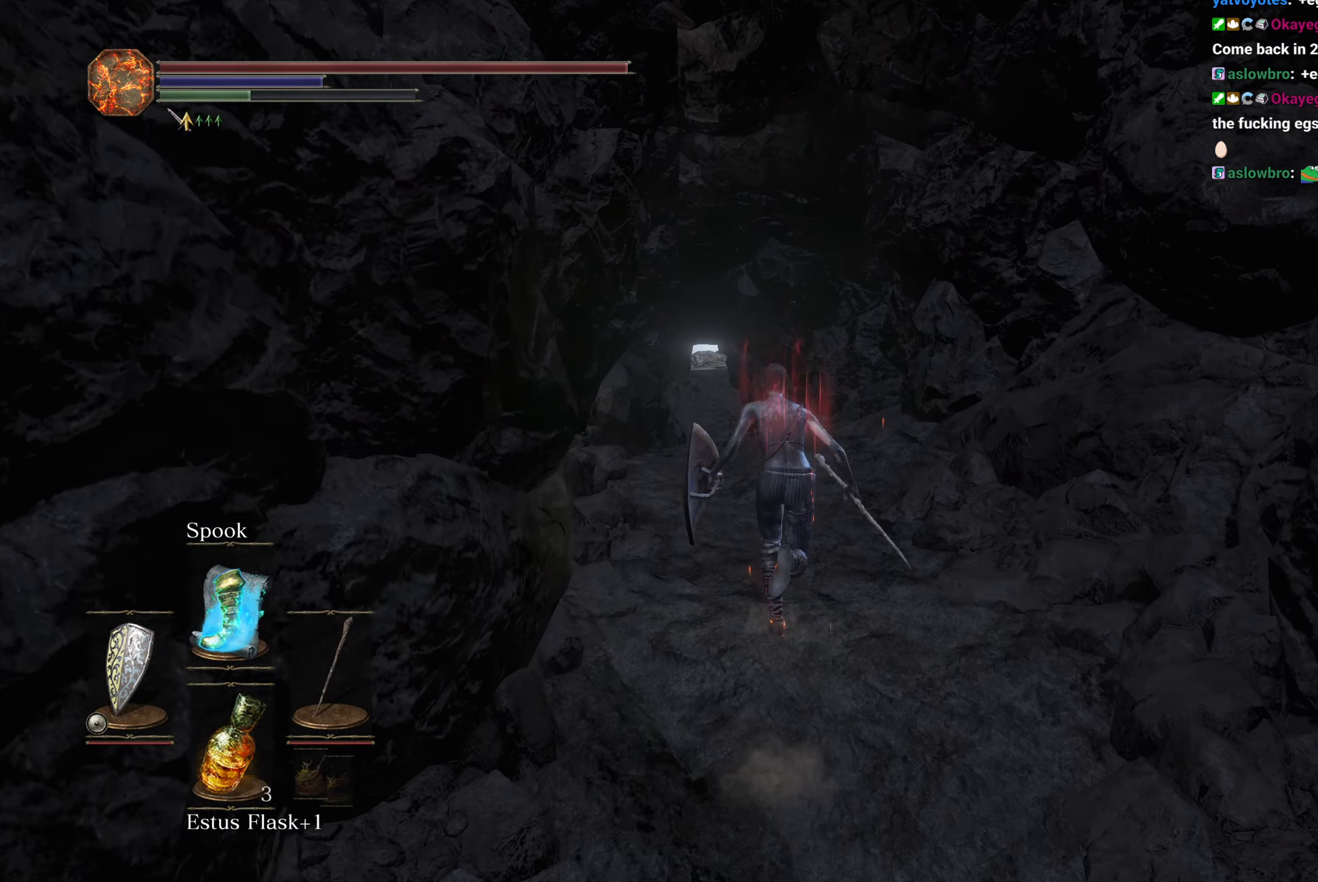
{"buttons": ["B"], "left_stick": "up", "right_stick": "down", "events": []}
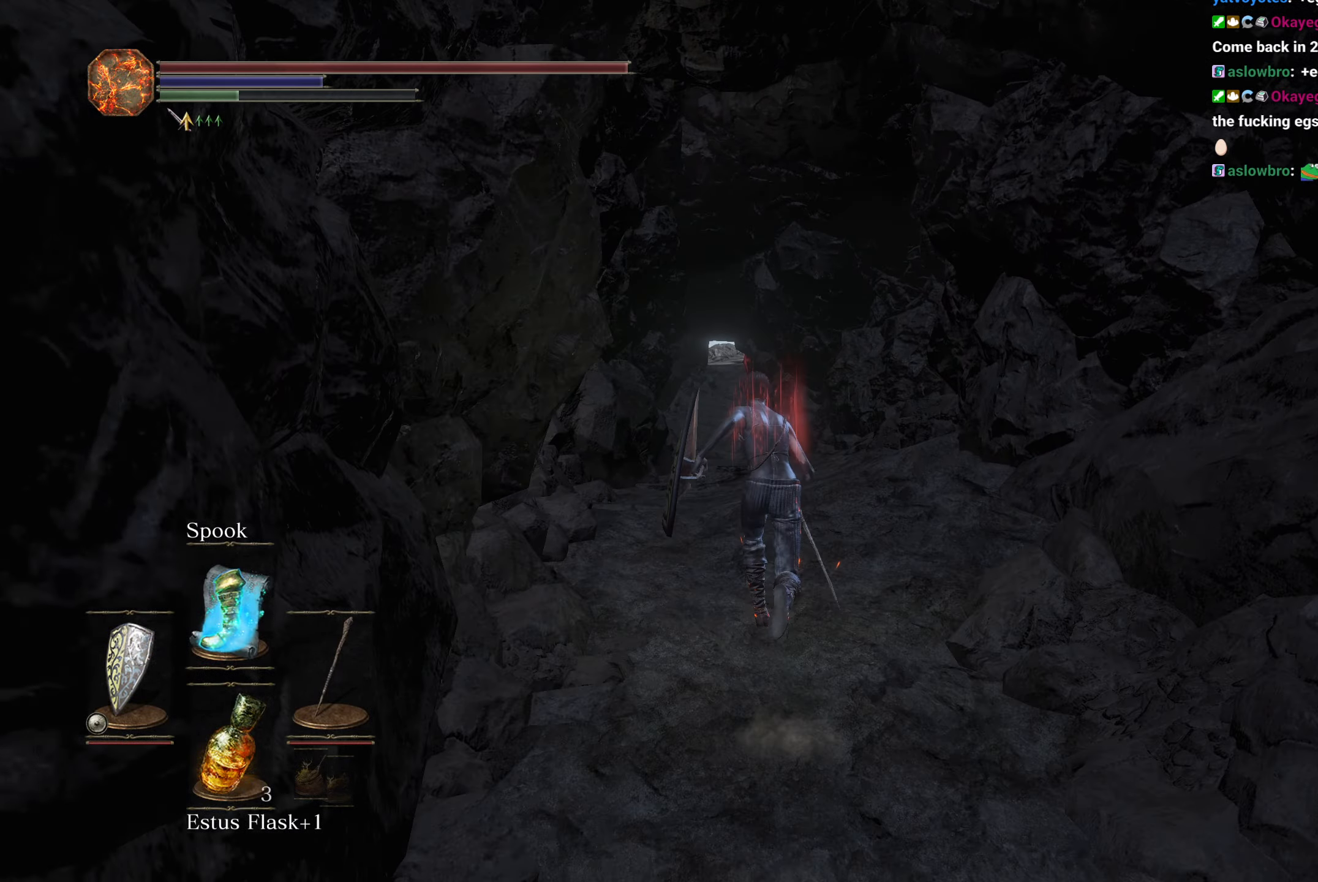
{"buttons": ["B"], "left_stick": "up", "right_stick": "down", "events": []}
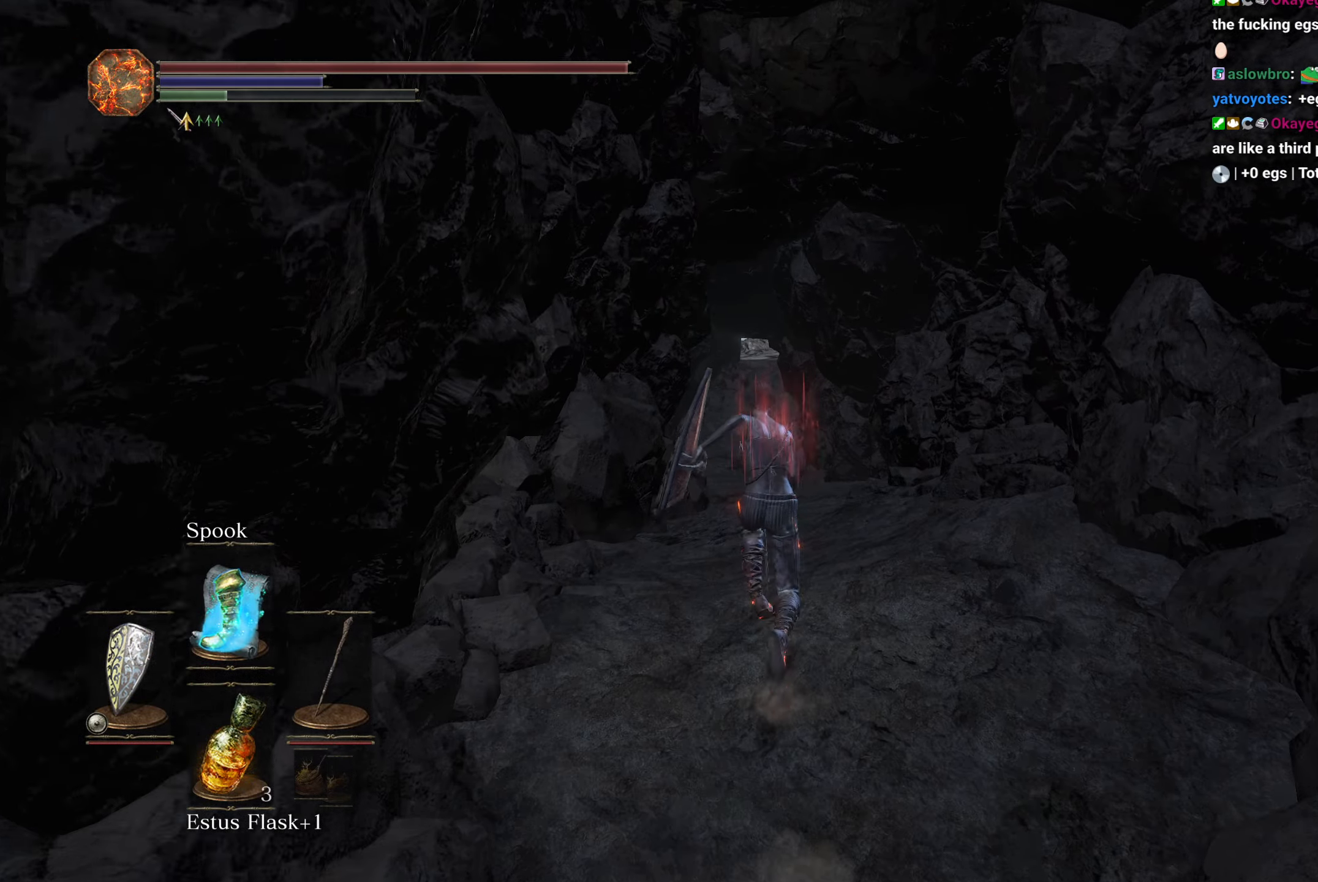
{"buttons": ["B"], "left_stick": "up", "right_stick": "down", "events": []}
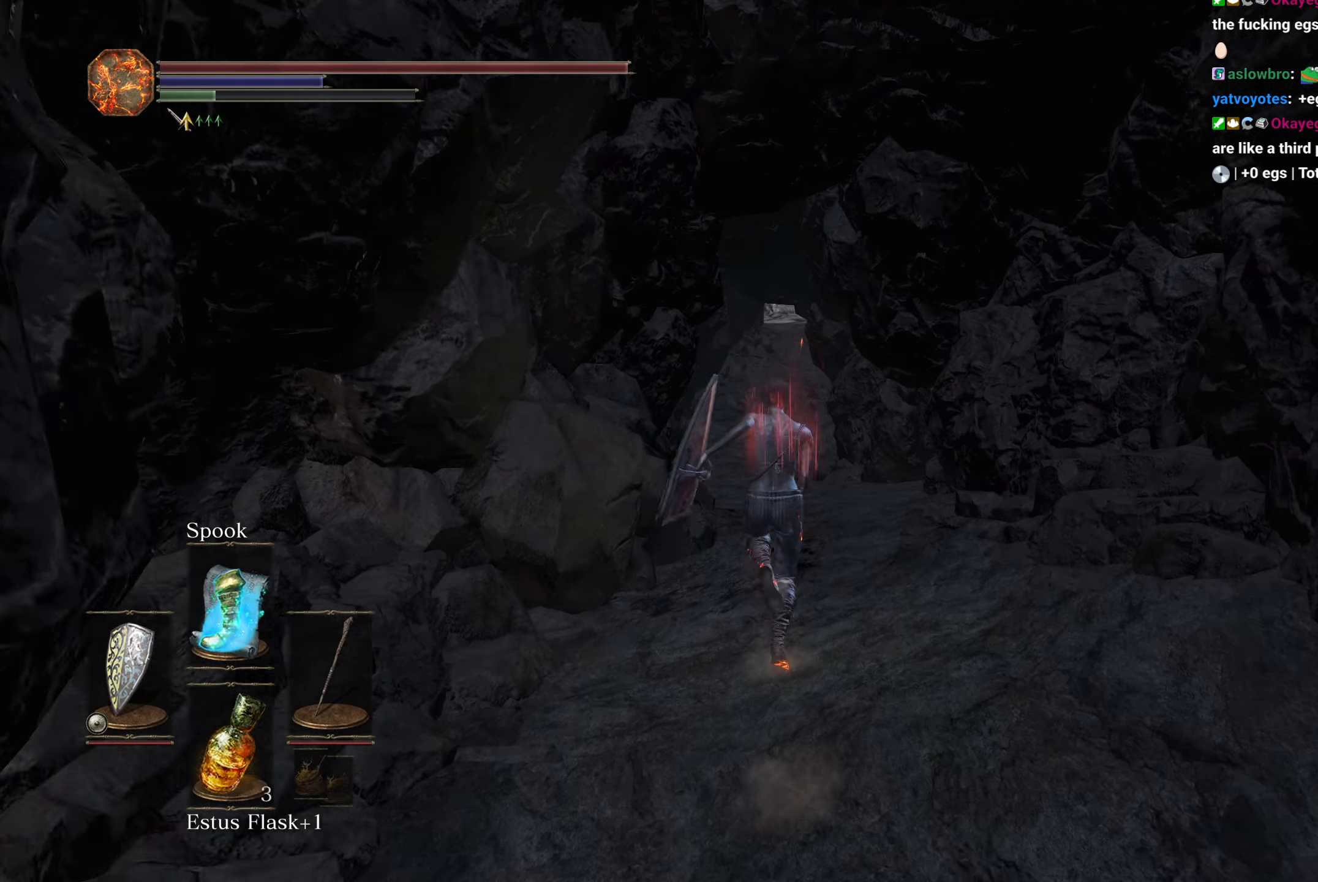
{"buttons": ["B"], "left_stick": "up", "right_stick": "down", "events": []}
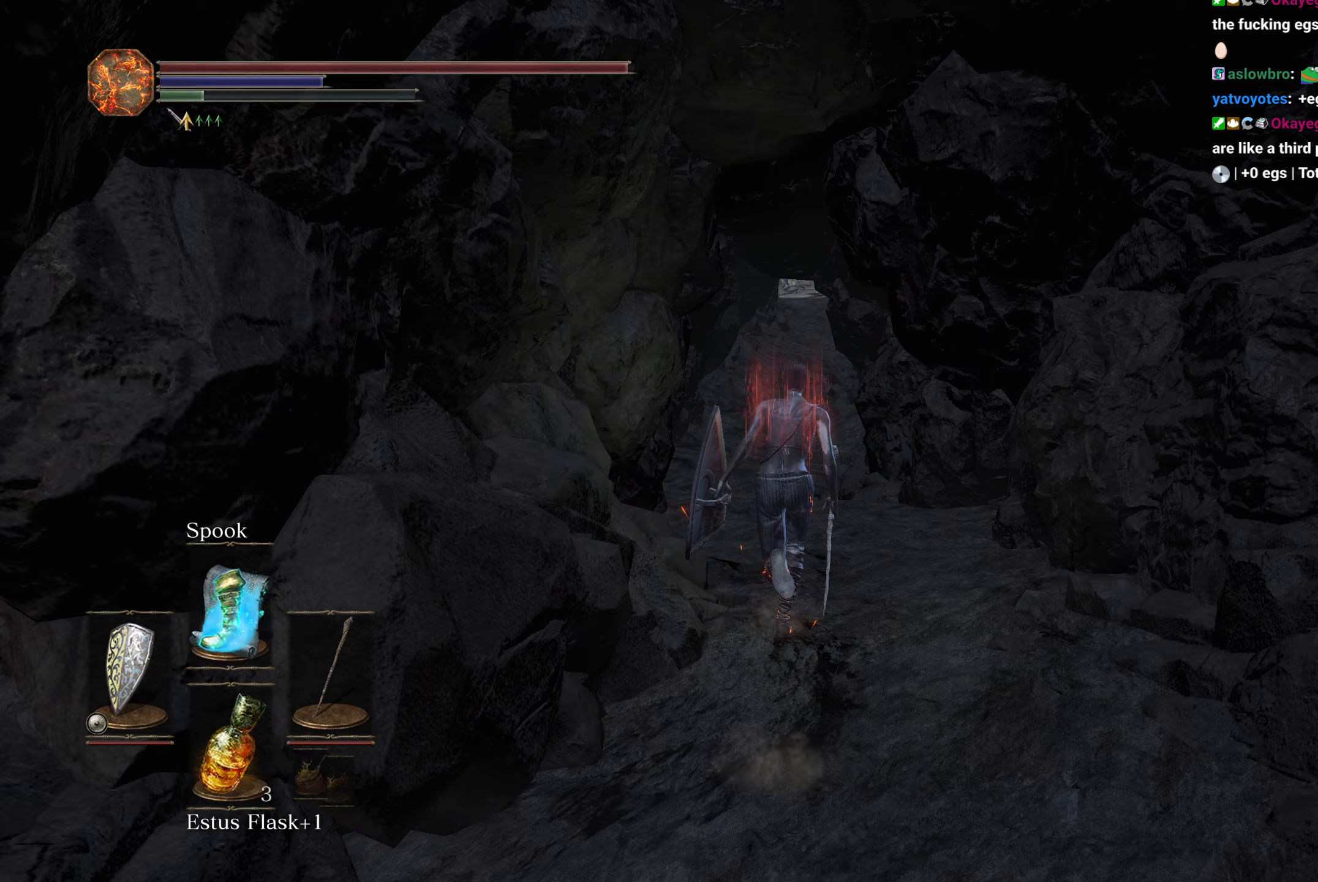
{"buttons": ["B"], "left_stick": "up", "right_stick": "down", "events": []}
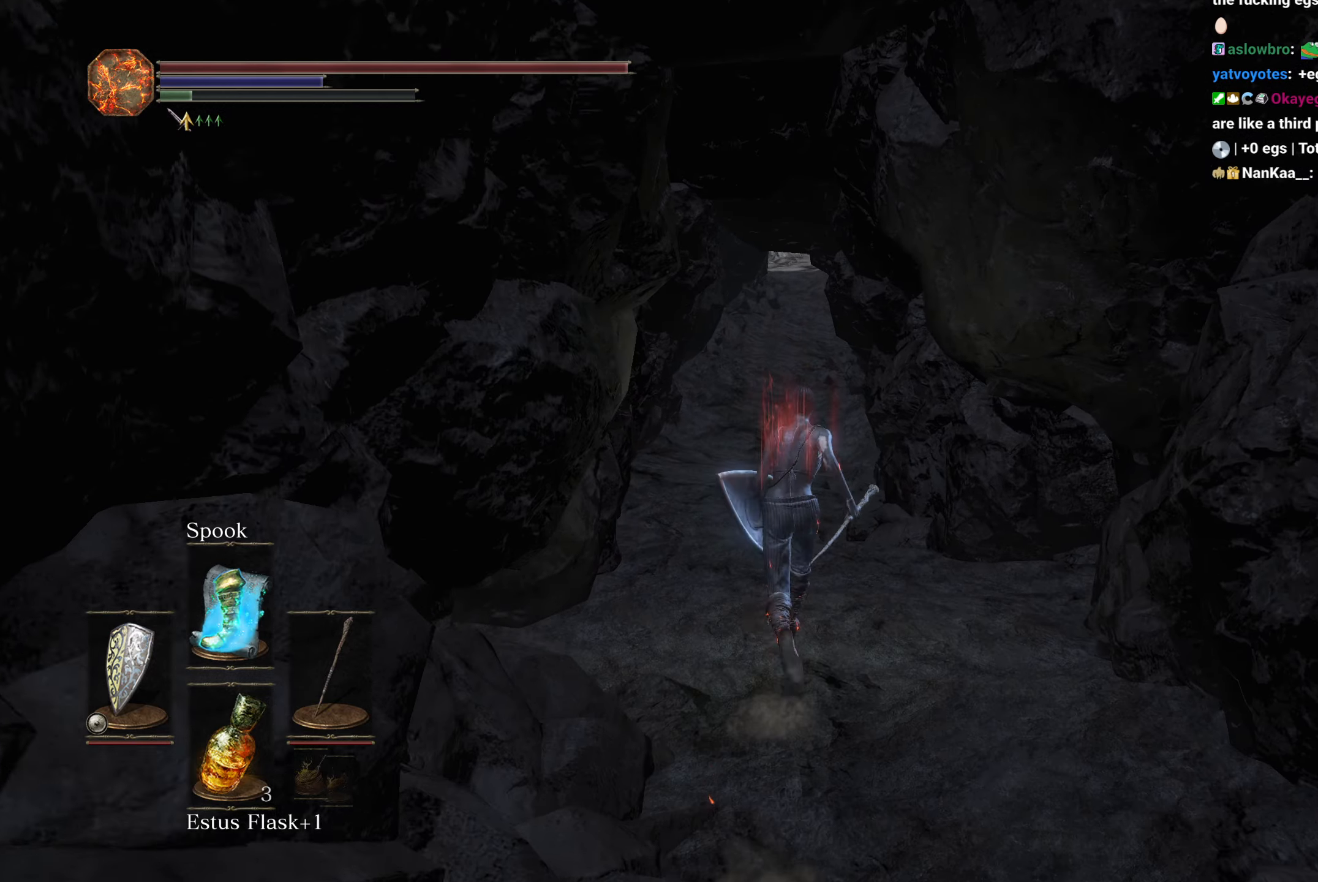
{"buttons": ["B"], "left_stick": "up", "right_stick": "down", "events": []}
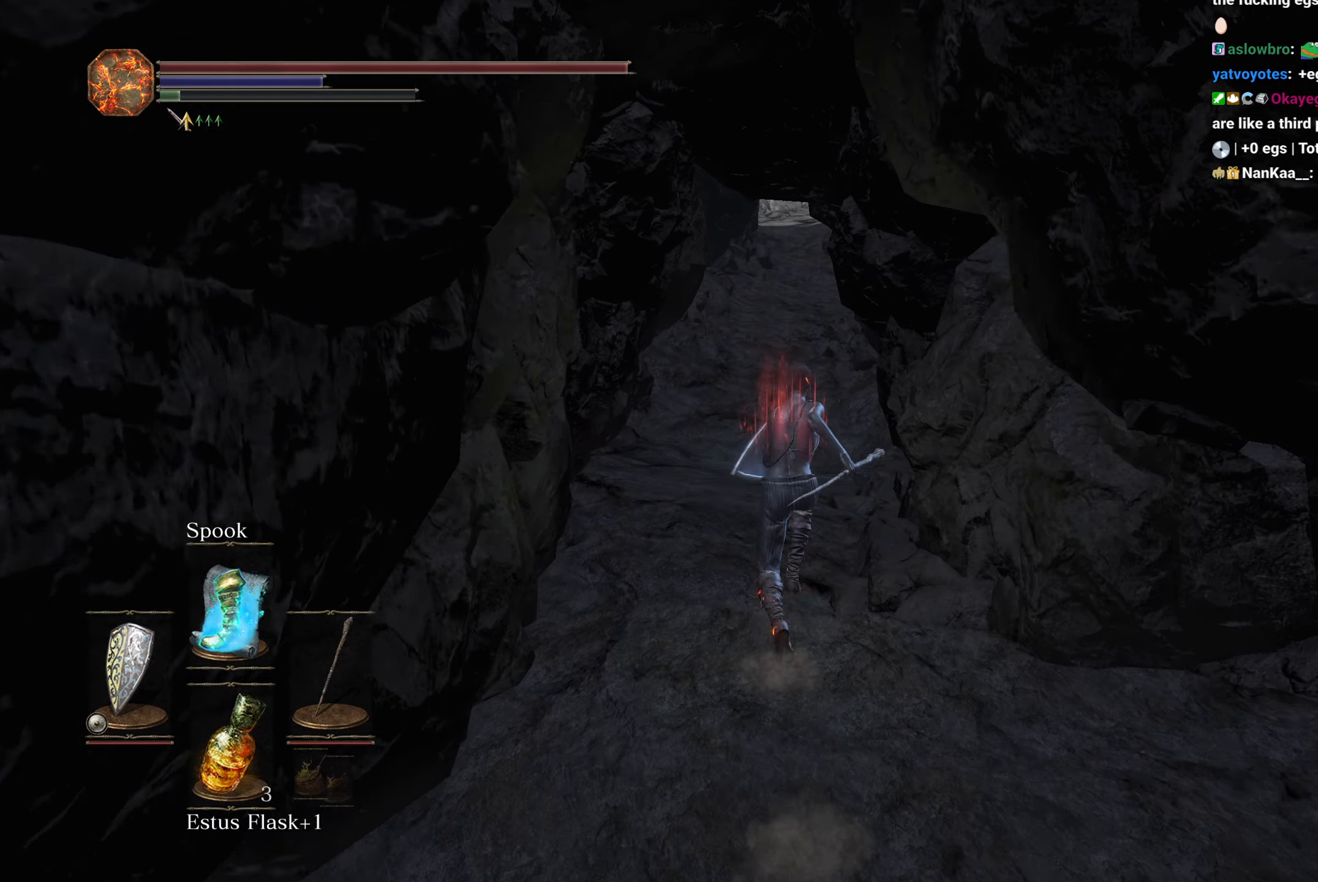
{"buttons": ["B"], "left_stick": "up", "right_stick": "down", "events": [[183, "B", "up"], [300, "B", "down"]]}
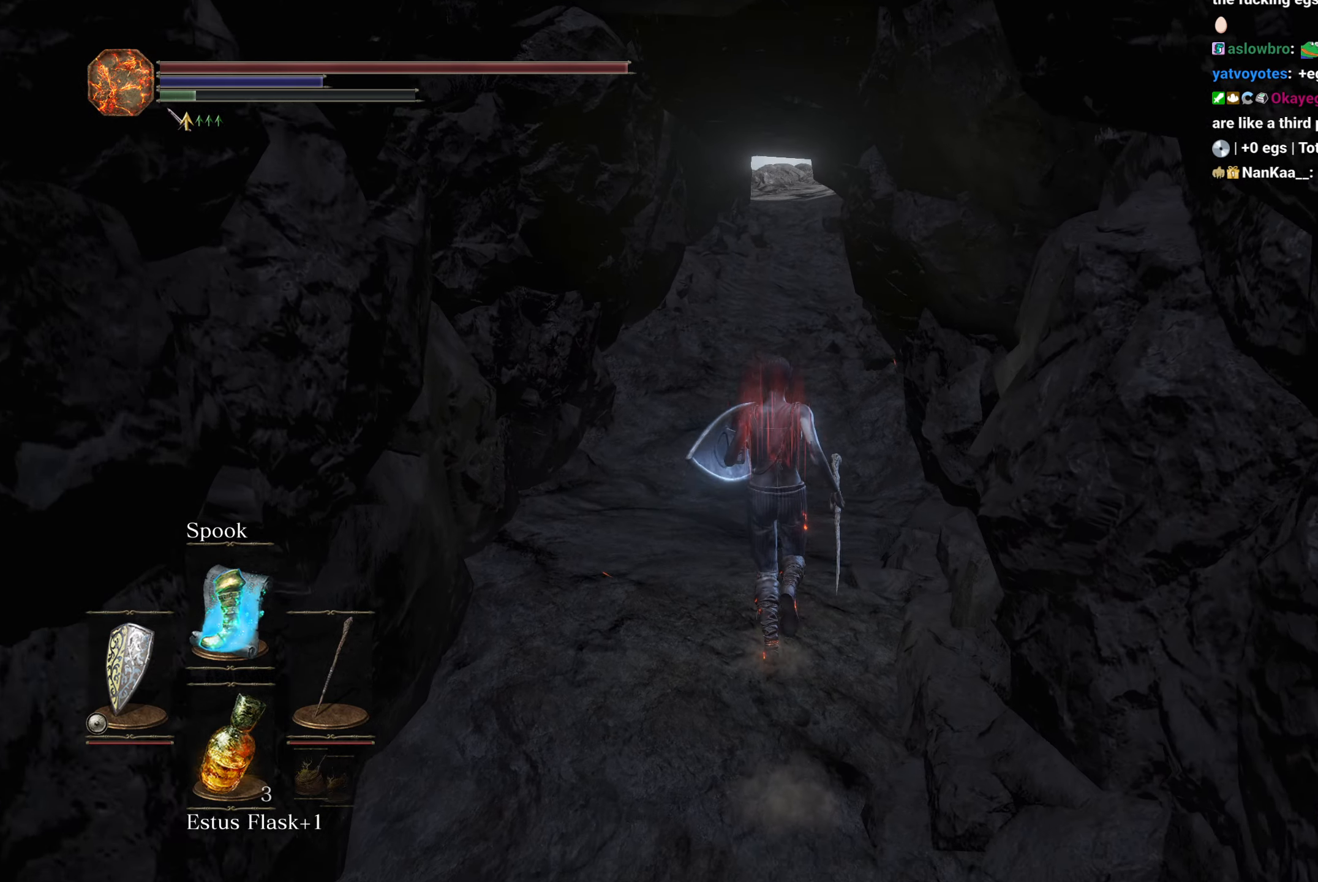
{"buttons": ["B"], "left_stick": "up", "right_stick": "down", "events": []}
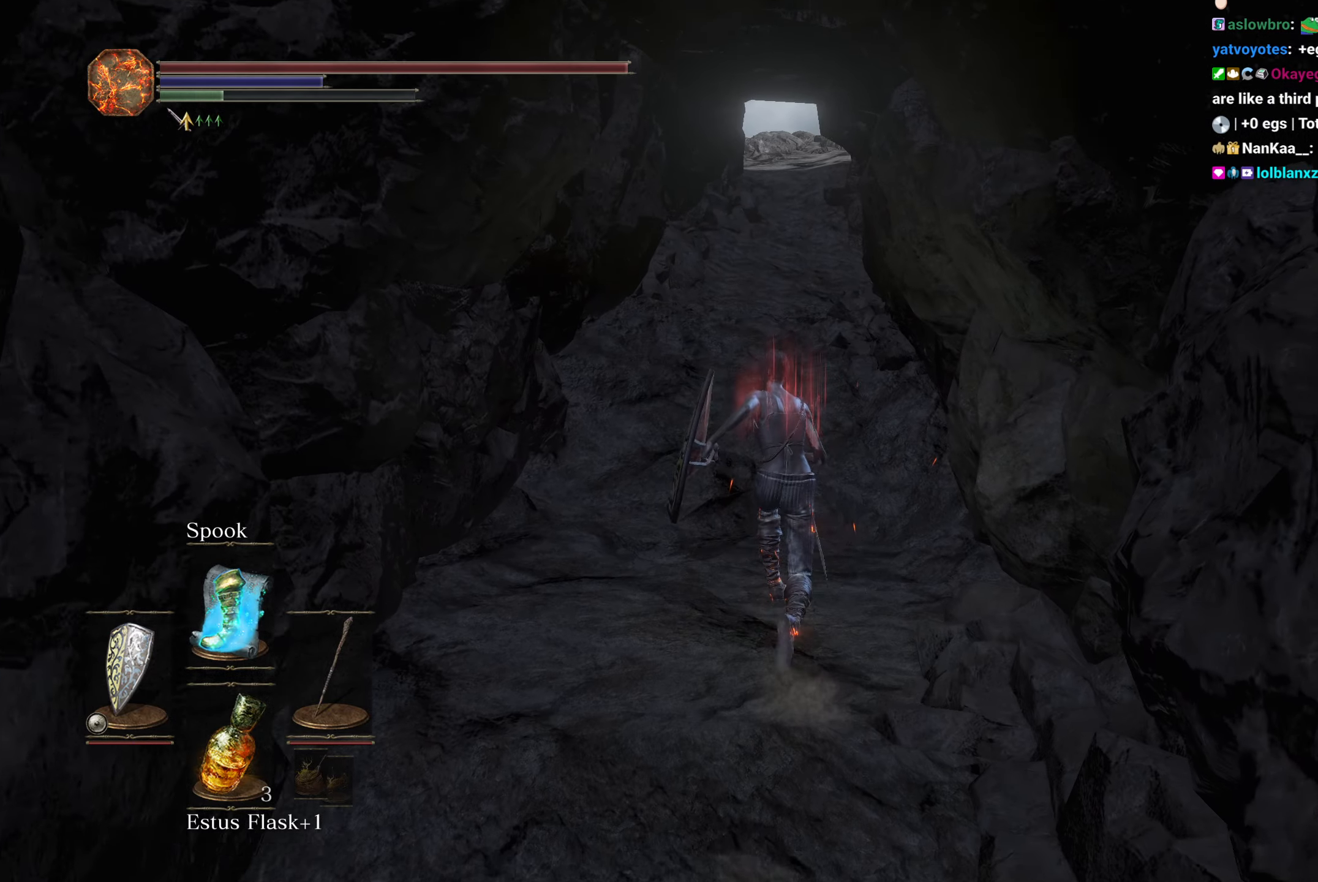
{"buttons": ["B"], "left_stick": "up", "right_stick": "down", "events": []}
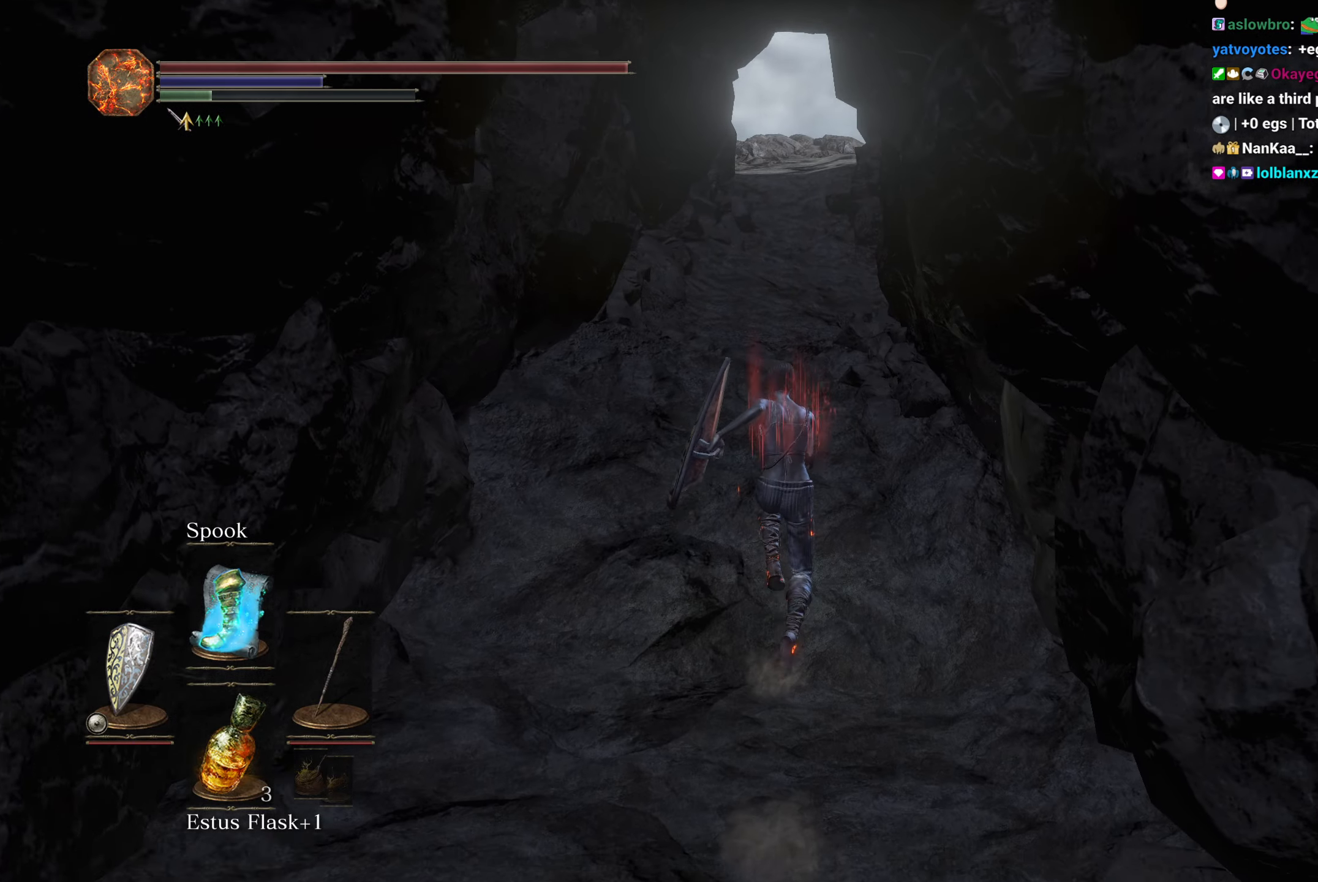
{"buttons": ["B"], "left_stick": "up", "right_stick": "down", "events": []}
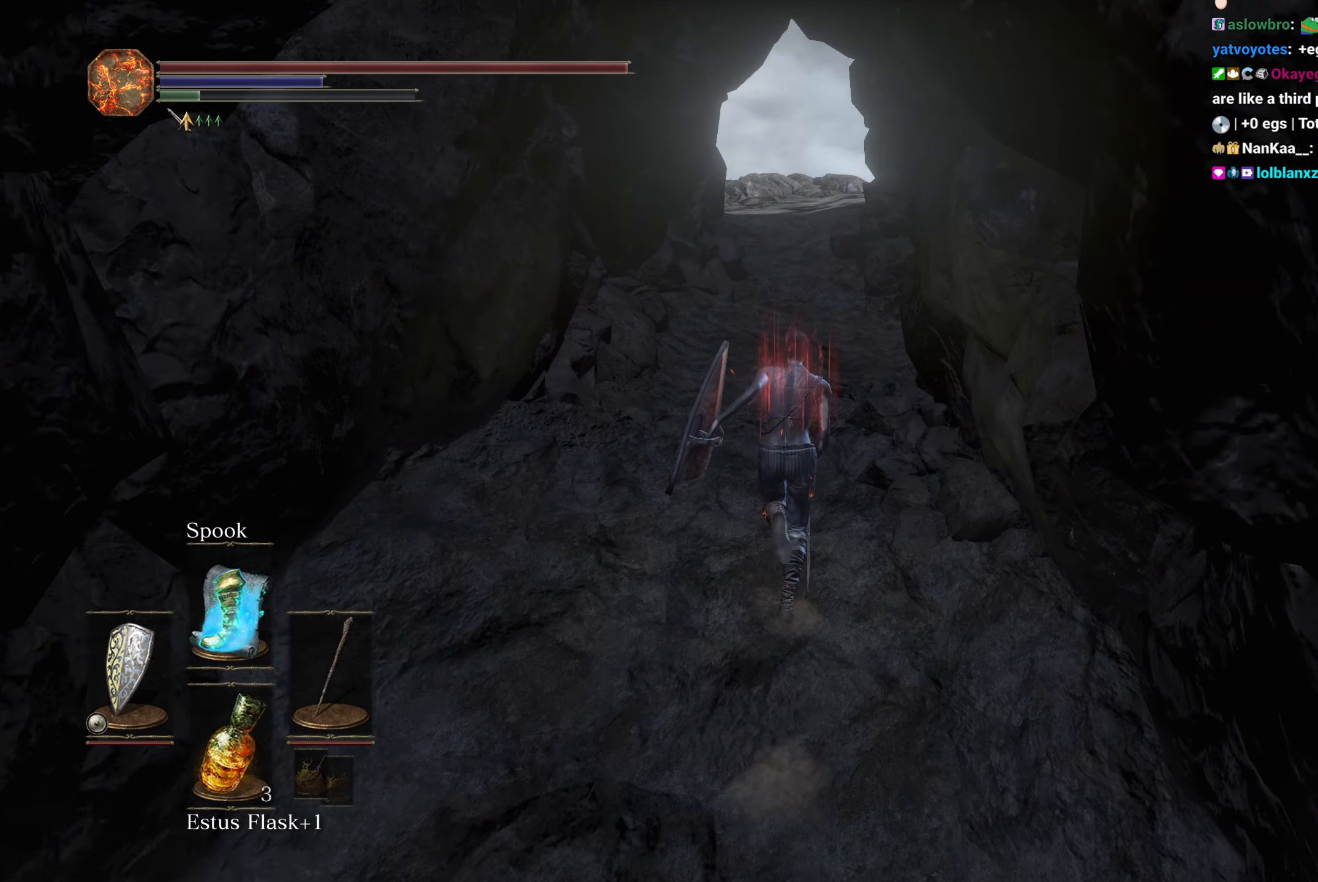
{"buttons": ["B"], "left_stick": "up", "right_stick": "down", "events": []}
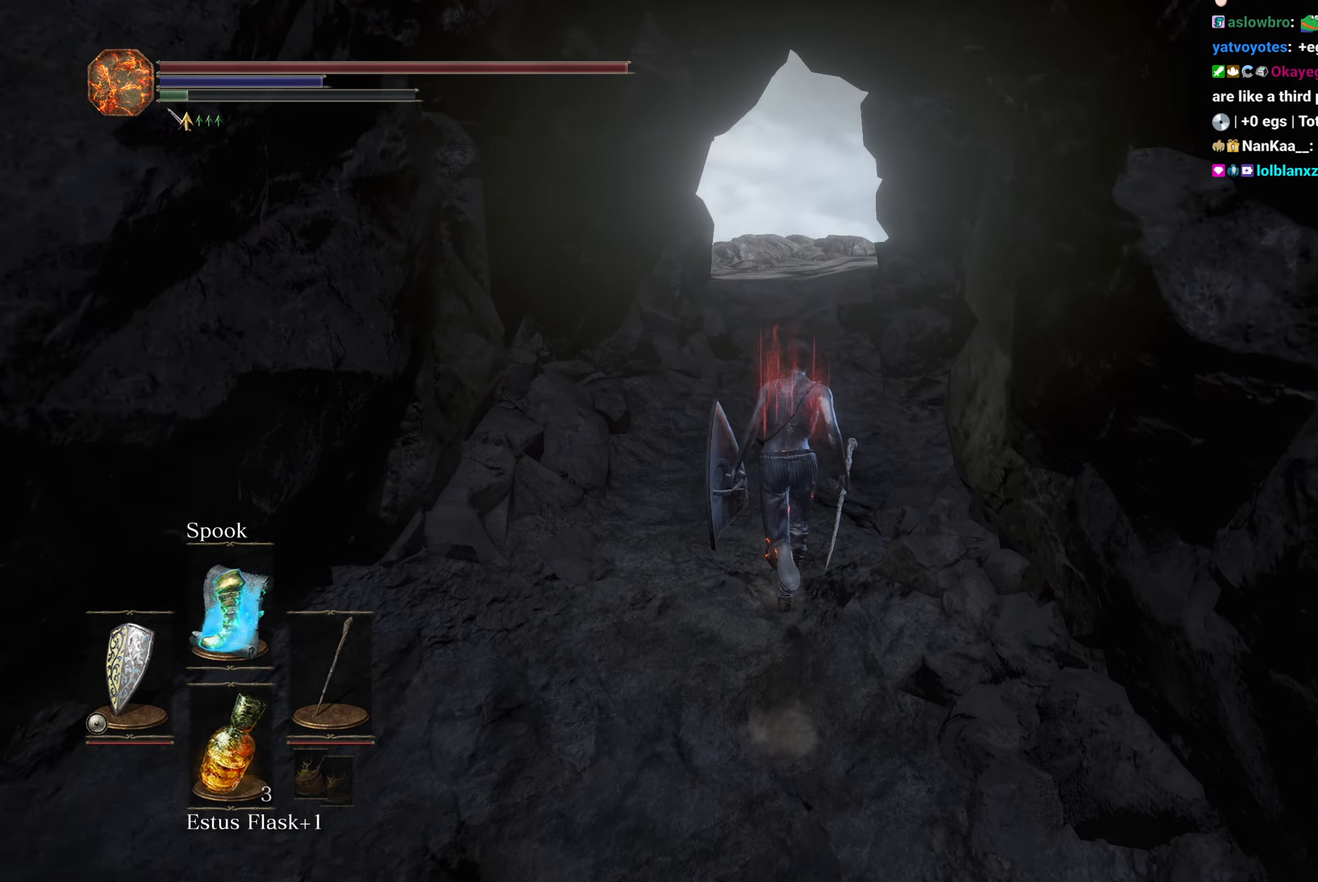
{"buttons": [], "left_stick": "up", "right_stick": "down", "events": [[450, "B", "up"]]}
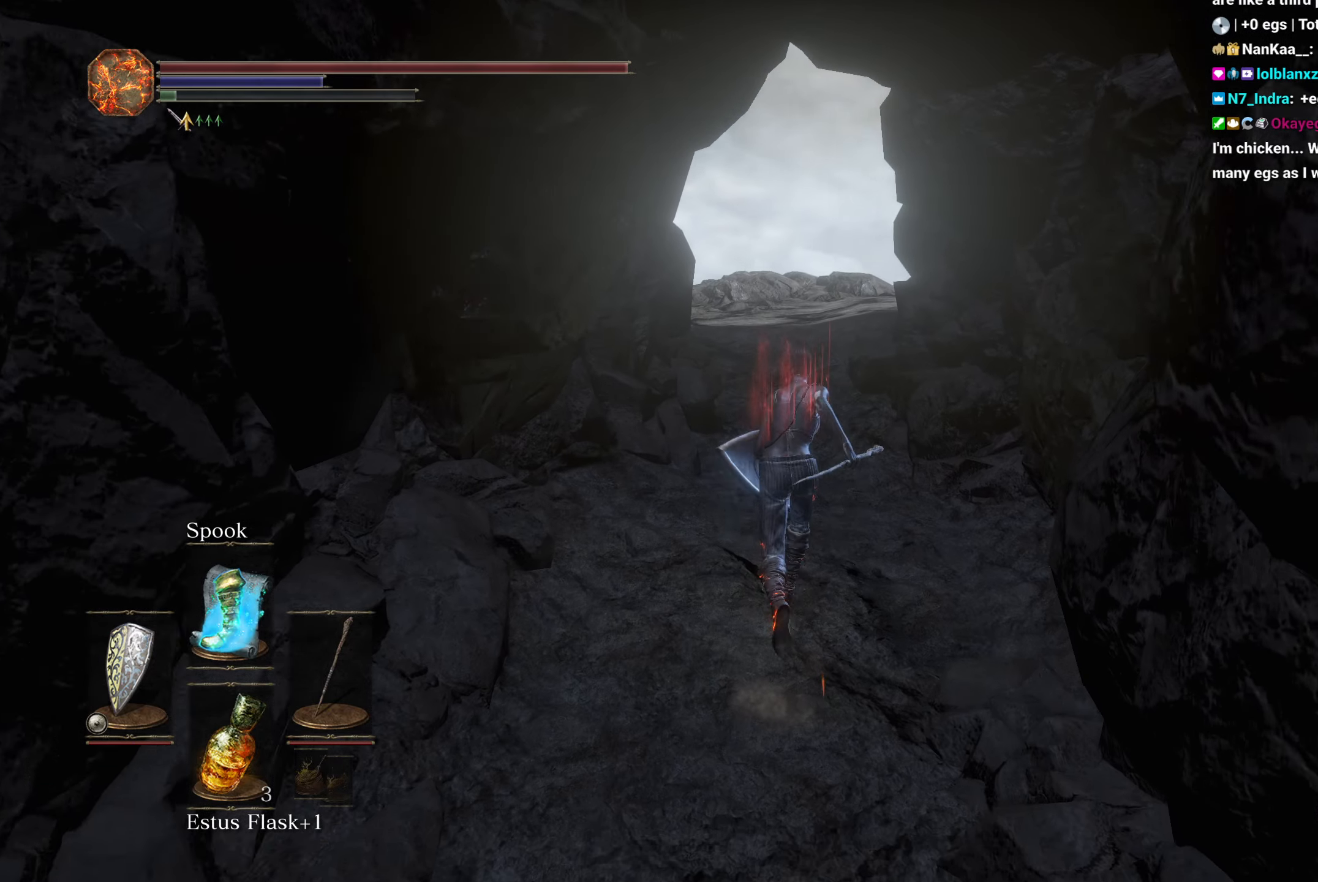
{"buttons": ["B"], "left_stick": "up", "right_stick": "down", "events": [[33, "B", "down"]]}
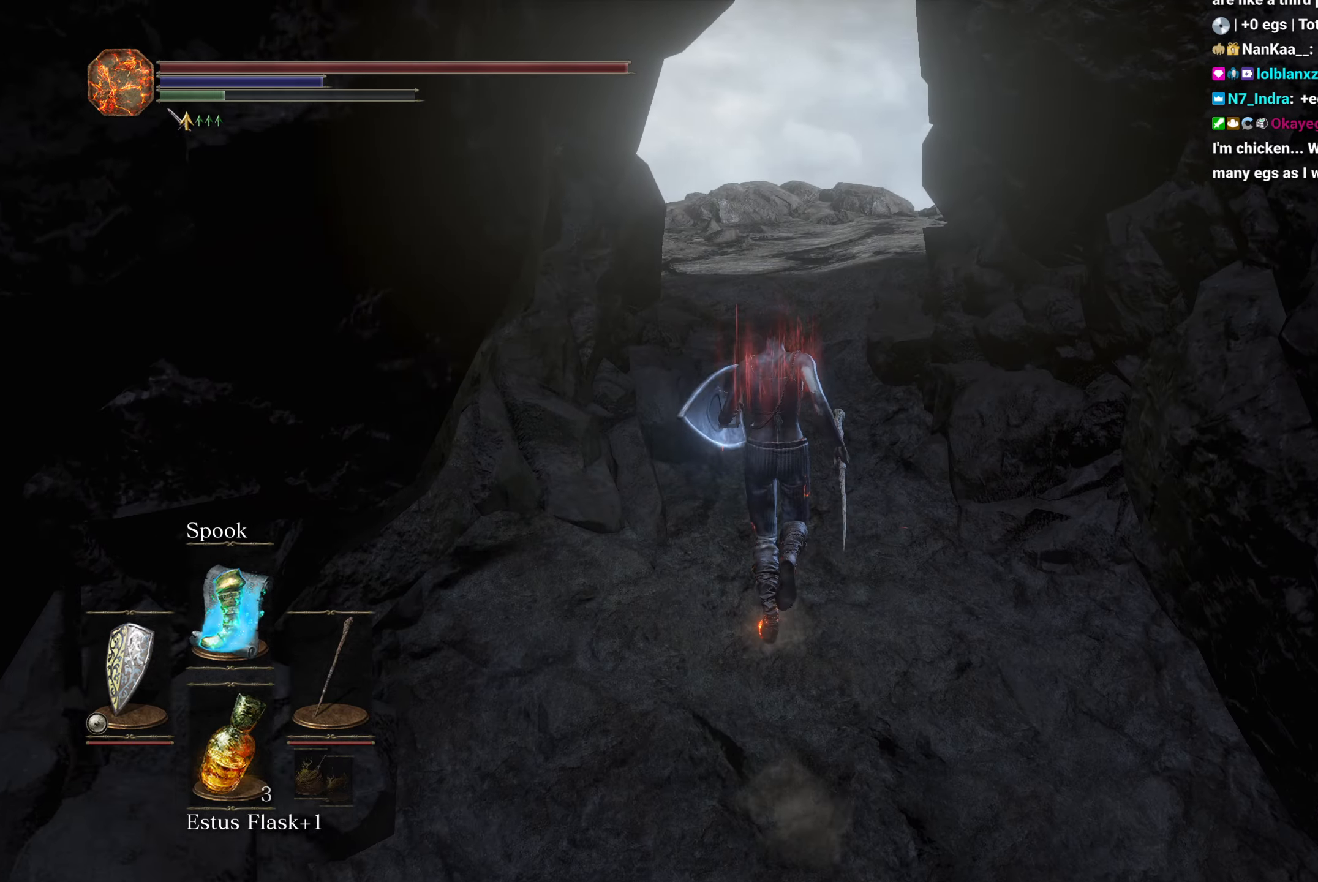
{"buttons": ["A", "B"], "left_stick": "up", "right_stick": "center", "events": [[383, "right_stick", "center"], [500, "A", "down"]]}
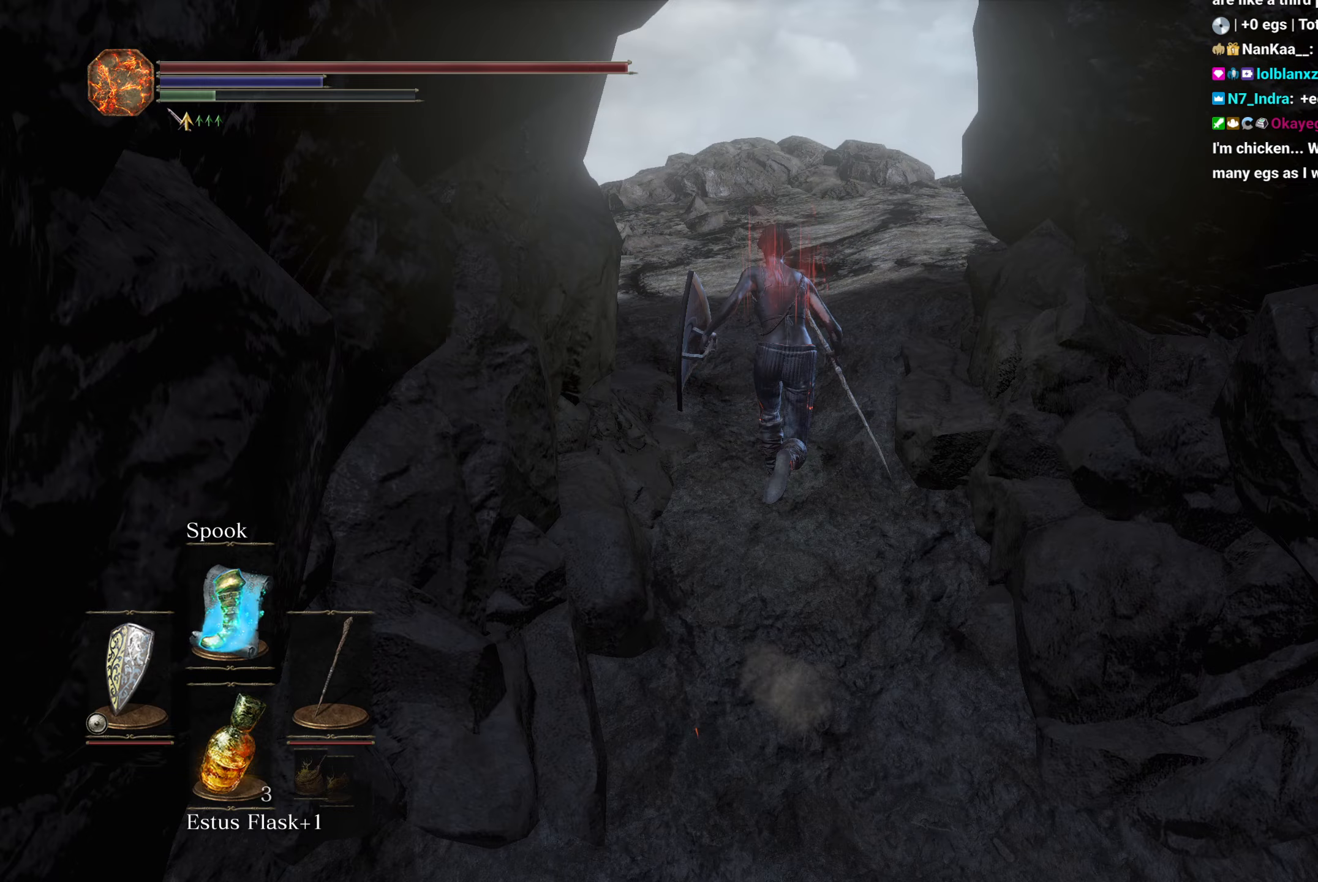
{"buttons": ["A", "B"], "left_stick": "up", "right_stick": "center", "events": [[67, "A", "up"], [150, "A", "down"], [217, "A", "up"], [483, "A", "down"]]}
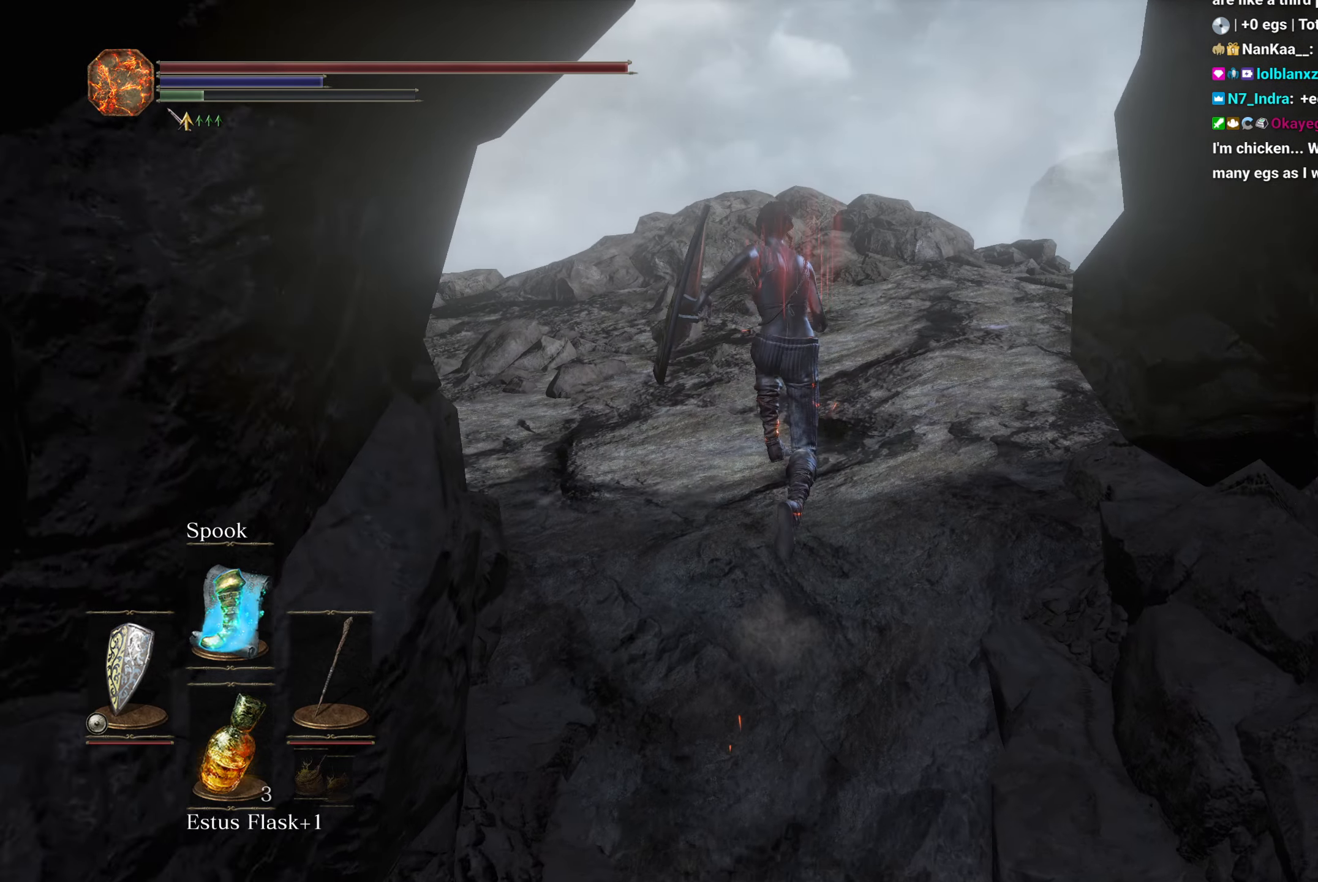
{"buttons": ["A", "B"], "left_stick": "up", "right_stick": "center", "events": [[50, "A", "up"], [150, "A", "down"], [200, "A", "up"], [300, "A", "down"], [383, "A", "up"], [467, "A", "down"]]}
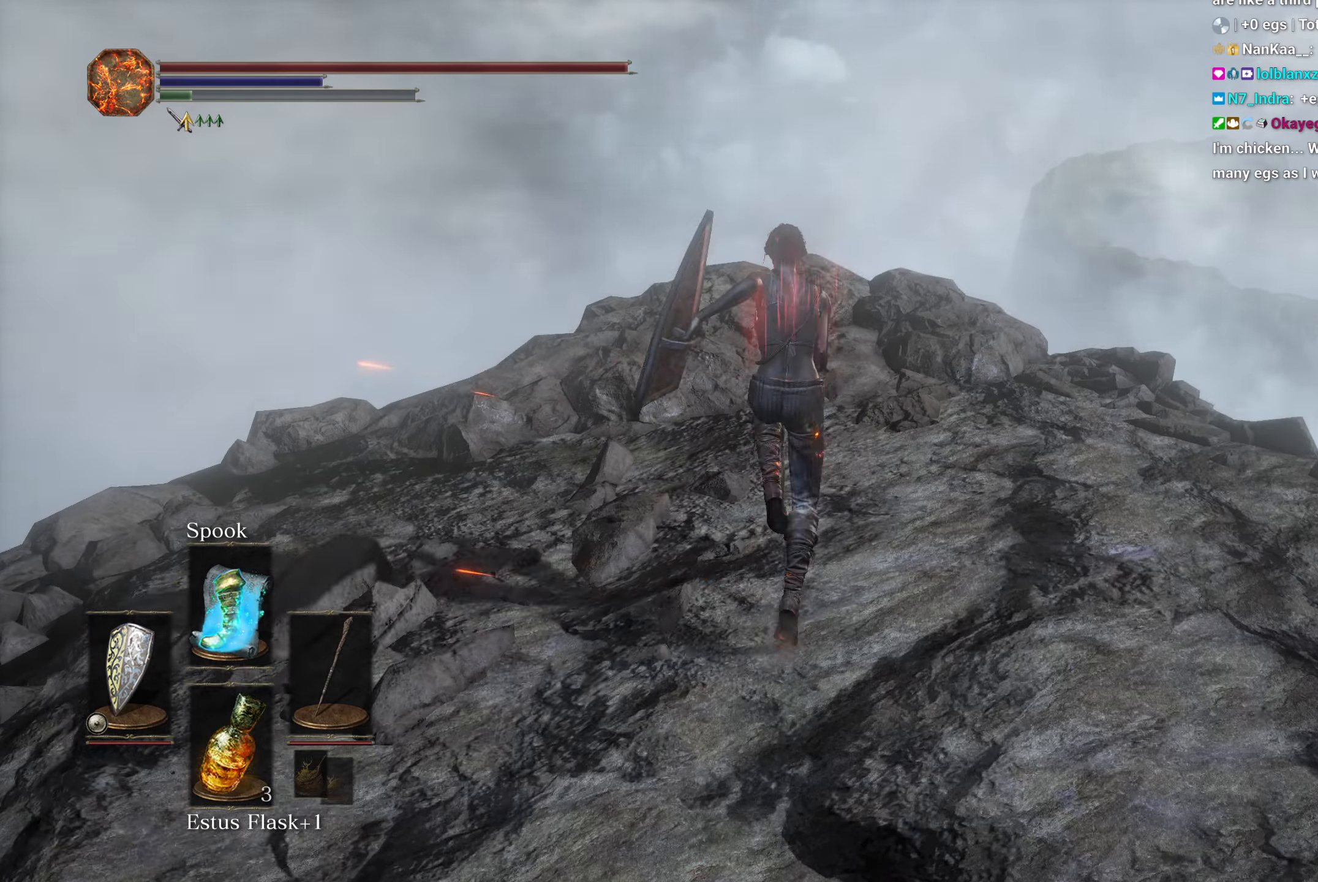
{"buttons": ["A"], "left_stick": "up", "right_stick": "center", "events": [[33, "A", "up"], [133, "A", "down"], [200, "A", "up"], [267, "B", "up"], [300, "A", "down"], [383, "A", "up"], [450, "A", "down"]]}
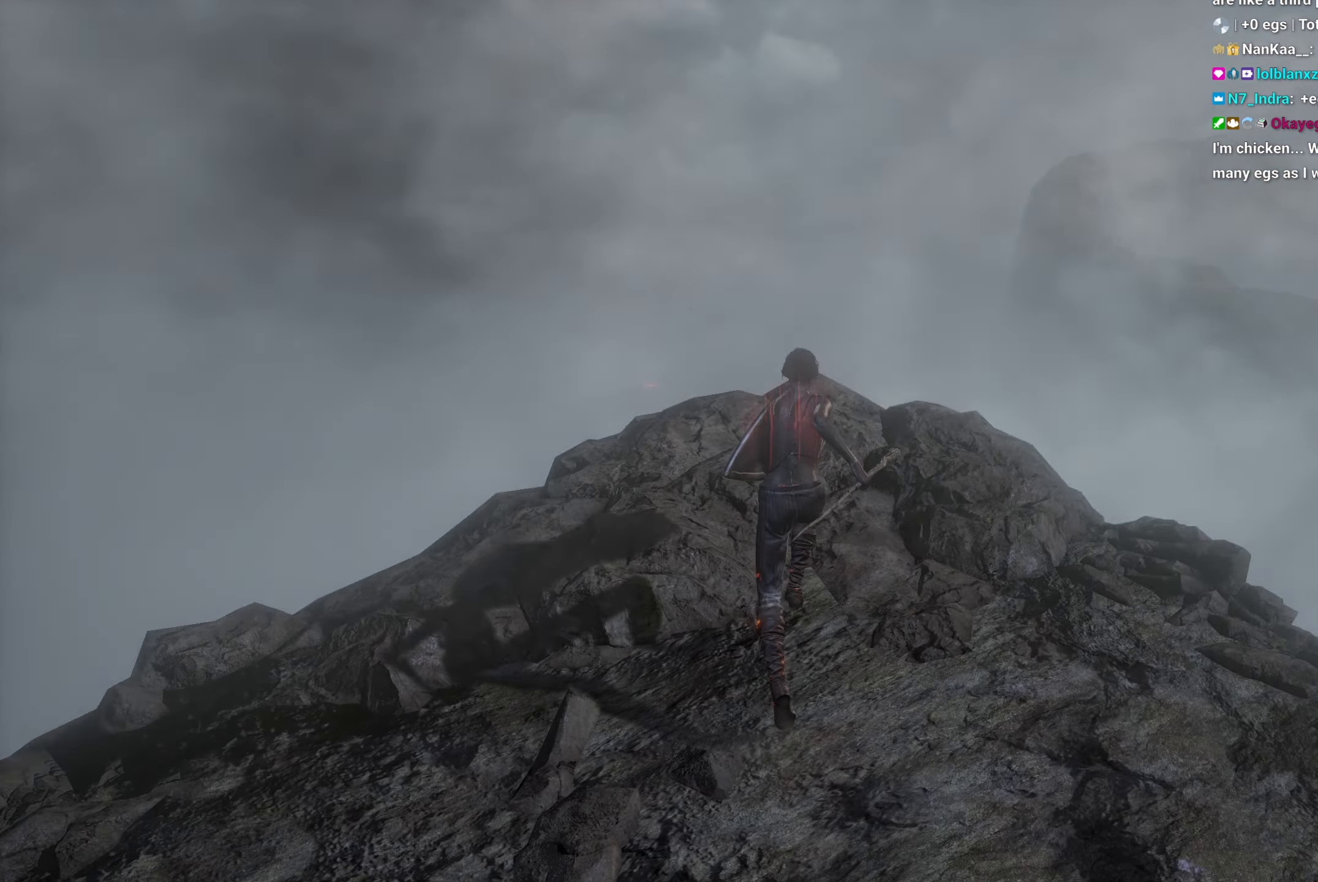
{"buttons": [], "left_stick": "up", "right_stick": "center", "events": [[33, "A", "up"]]}
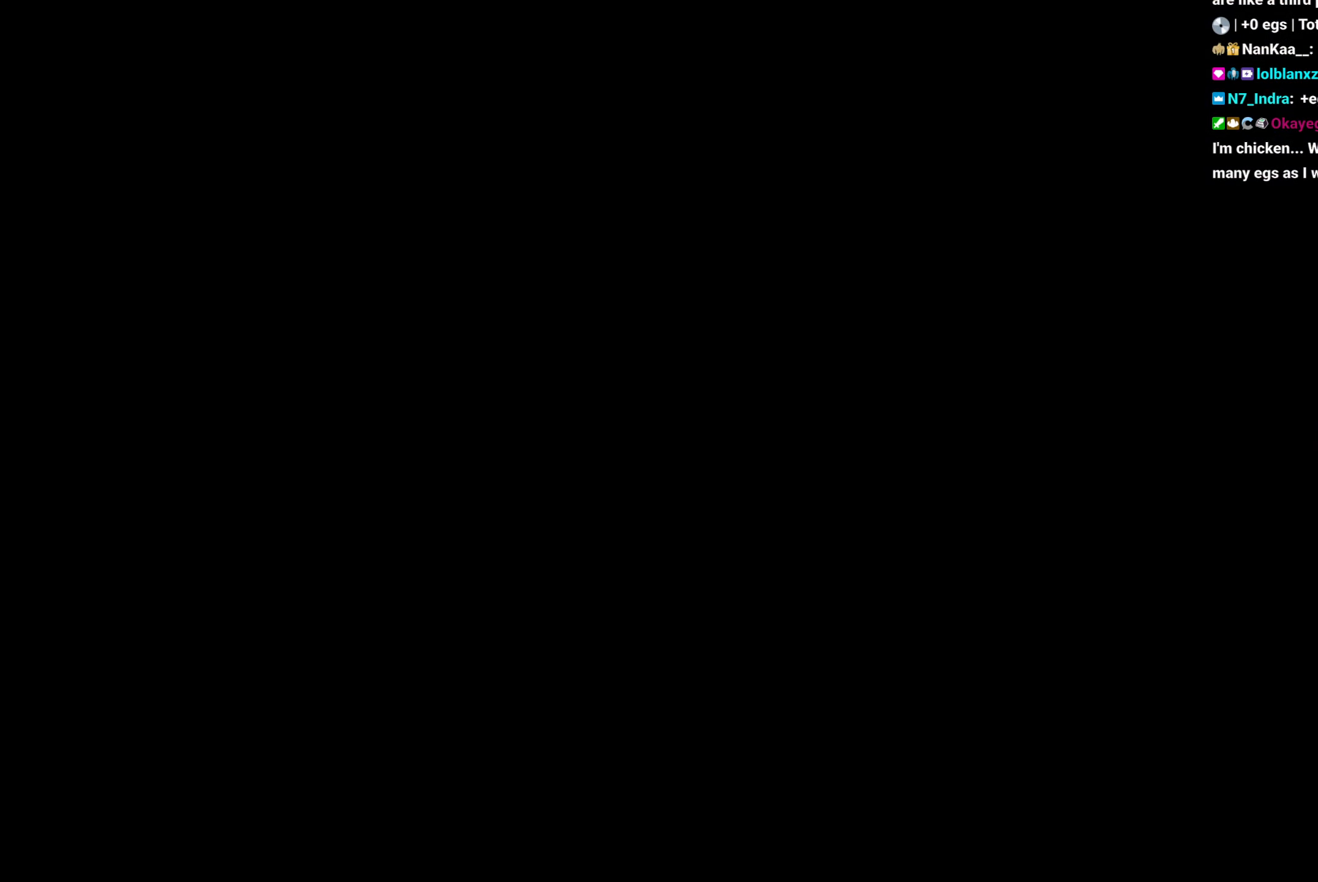
{"buttons": [], "left_stick": "up", "right_stick": "center", "events": []}
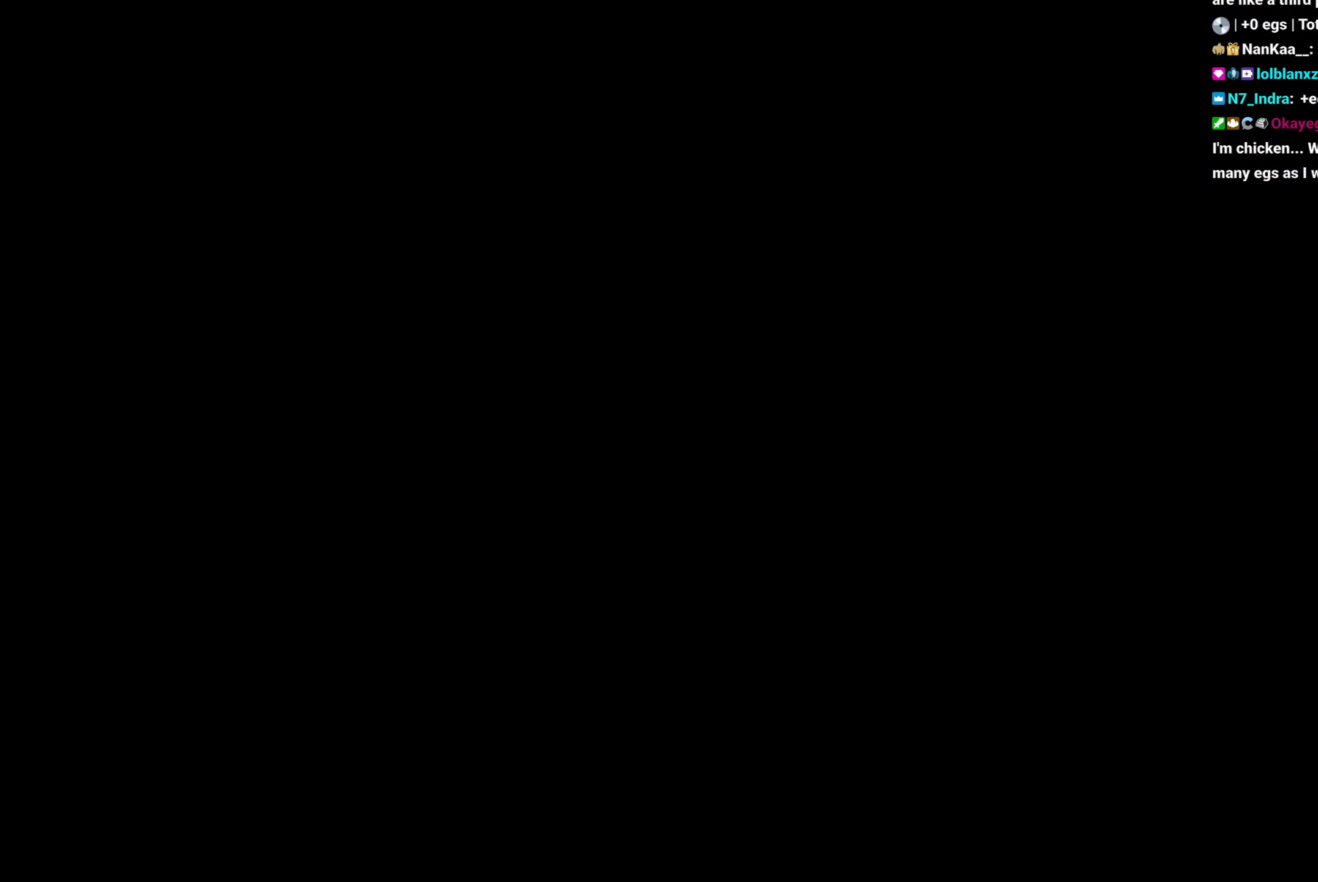
{"buttons": [], "left_stick": "up", "right_stick": "center", "events": []}
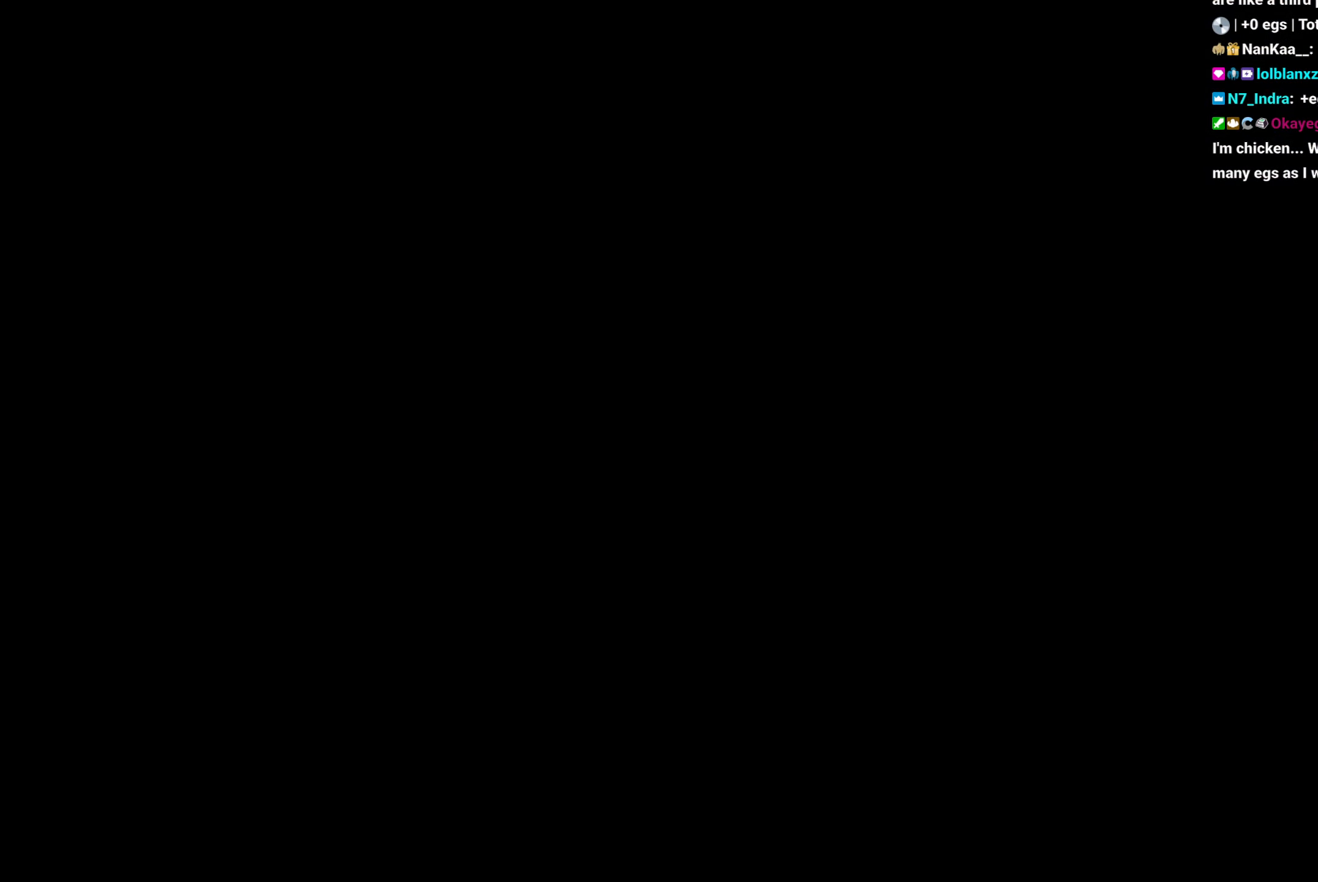
{"buttons": ["B"], "left_stick": "up", "right_stick": "center", "events": [[150, "B", "down"]]}
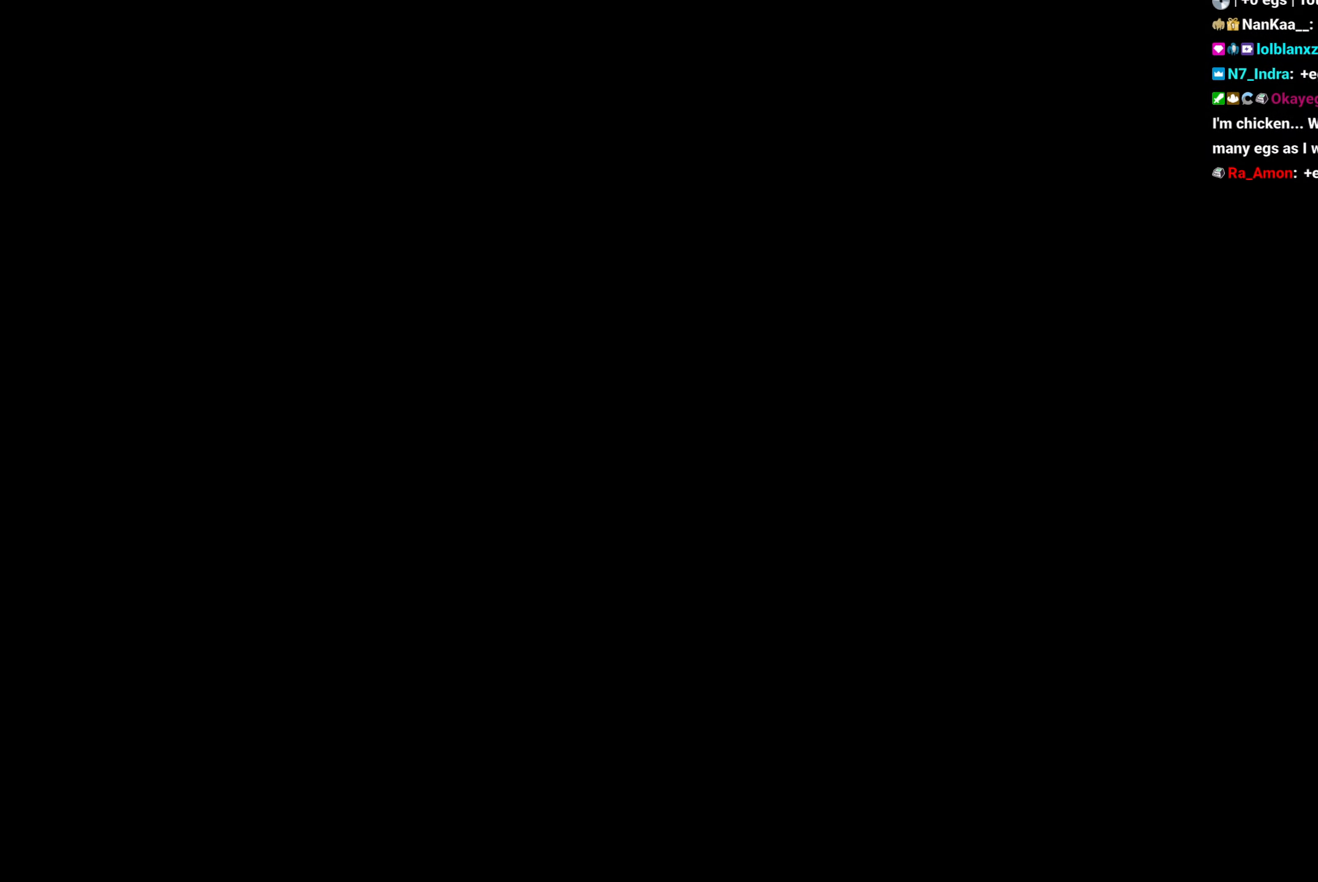
{"buttons": ["B"], "left_stick": "up", "right_stick": "center", "events": []}